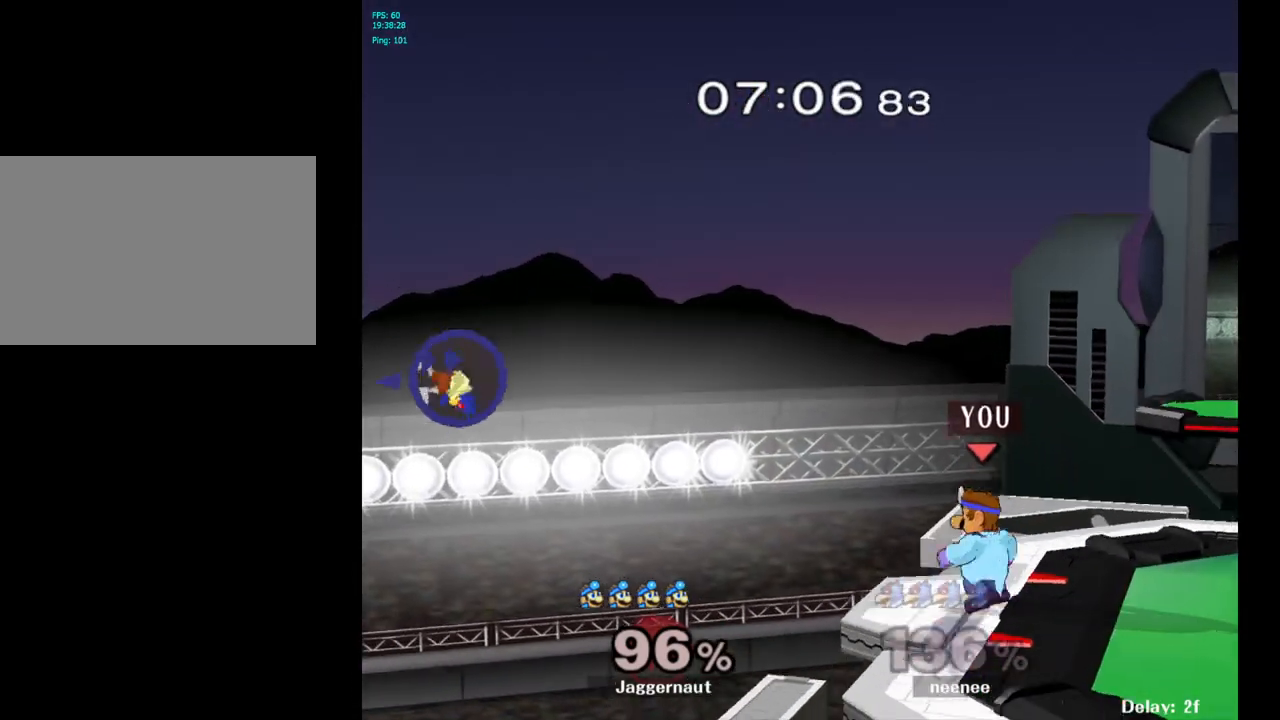
Gameplay with a controller (Nintendo layout); each line is a JSON object with the inputs held at the frame after it. "events" lists button and stick changes between this image and that frame as [ms after this image, input, new state], when the widget could be followed in between. Not read: L3 R3.
{"buttons": [], "left_stick": "left", "right_stick": "center", "events": [[450, "left_stick", "left"]]}
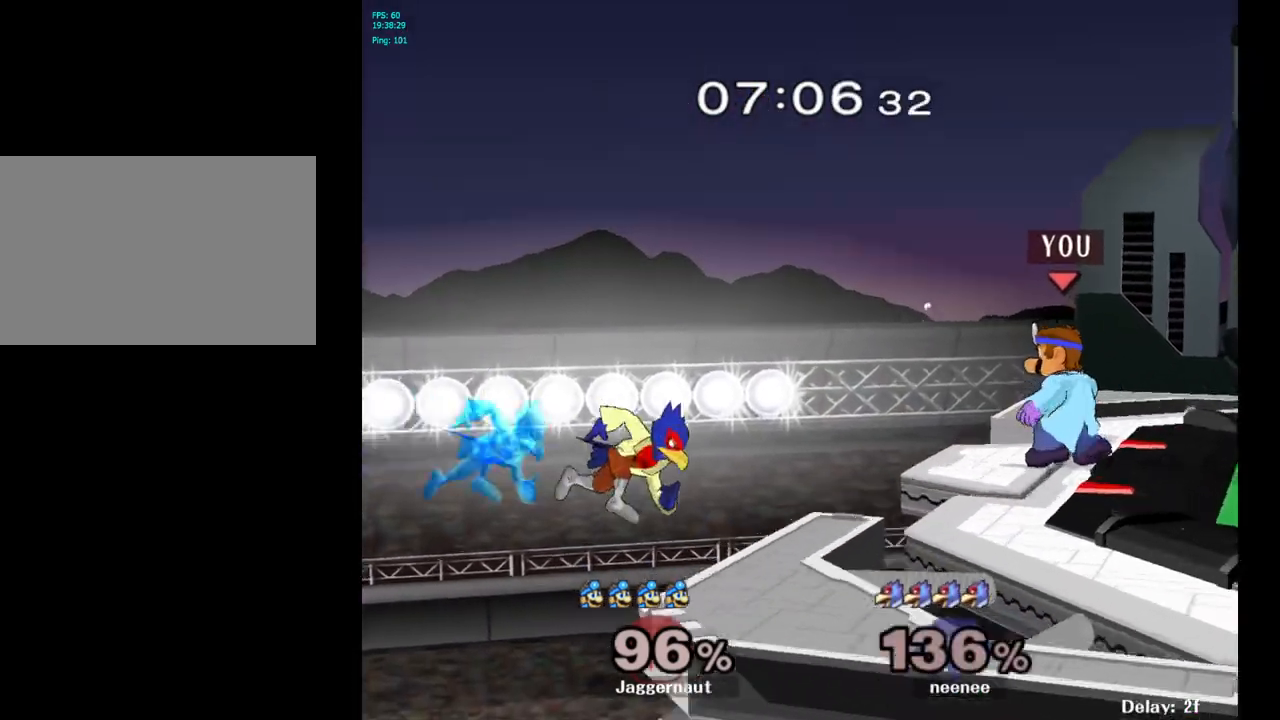
{"buttons": [], "left_stick": "center", "right_stick": "center", "events": [[100, "A", "down"], [250, "A", "up"], [300, "left_stick", "center"]]}
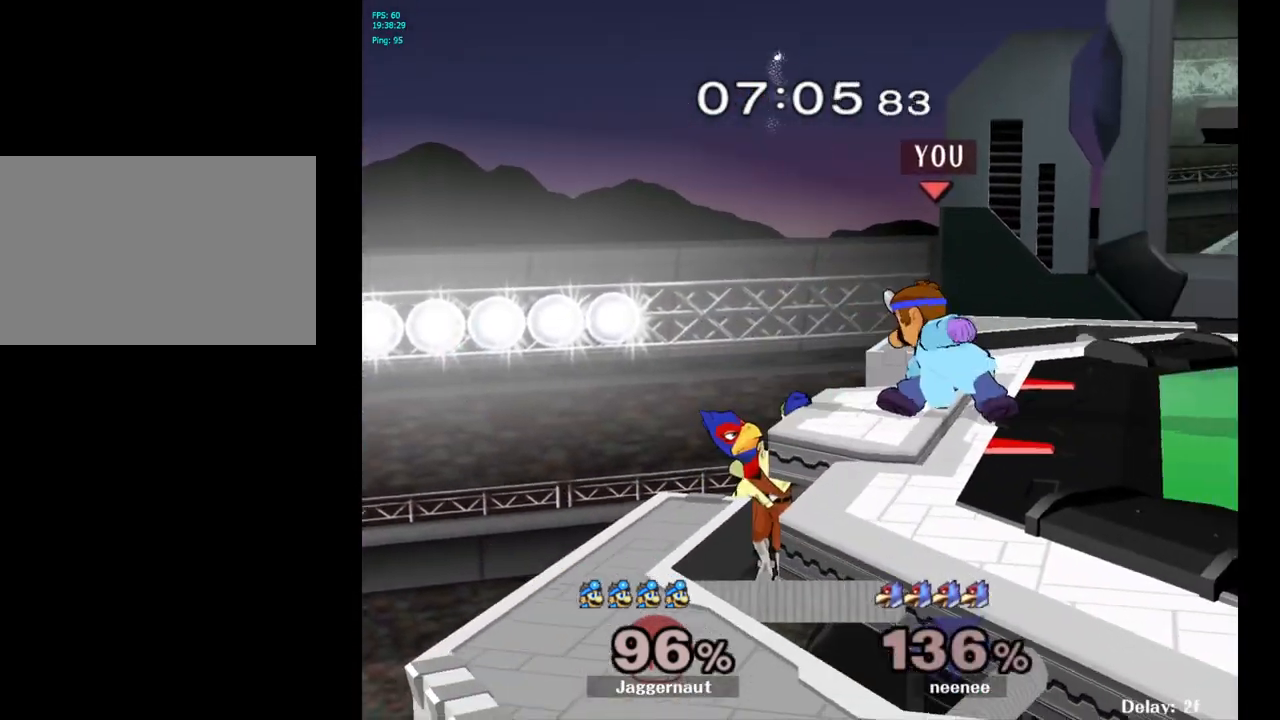
{"buttons": [], "left_stick": "left", "right_stick": "center", "events": [[167, "left_stick", "right"], [417, "Y", "down"], [450, "left_stick", "left"], [483, "Y", "up"]]}
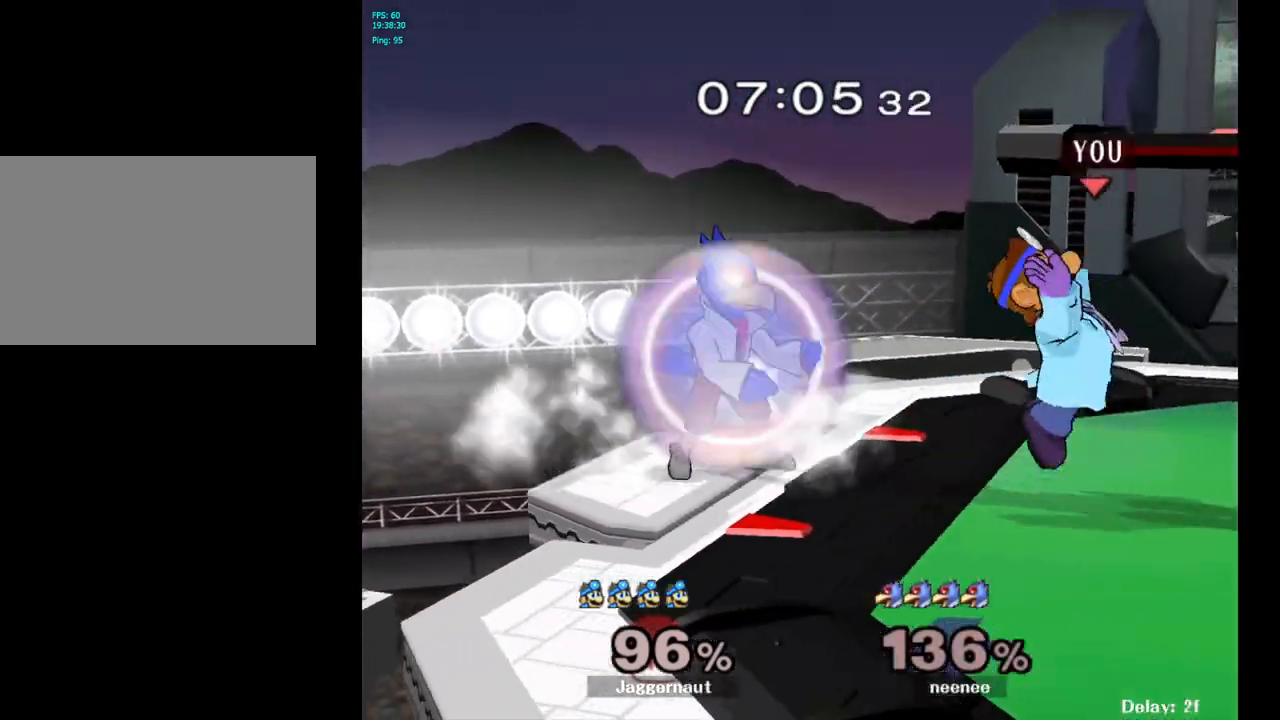
{"buttons": ["R1"], "left_stick": "down", "right_stick": "center", "events": [[83, "A", "down"], [167, "A", "up"], [283, "left_stick", "center"], [400, "left_stick", "down"], [433, "R1", "down"]]}
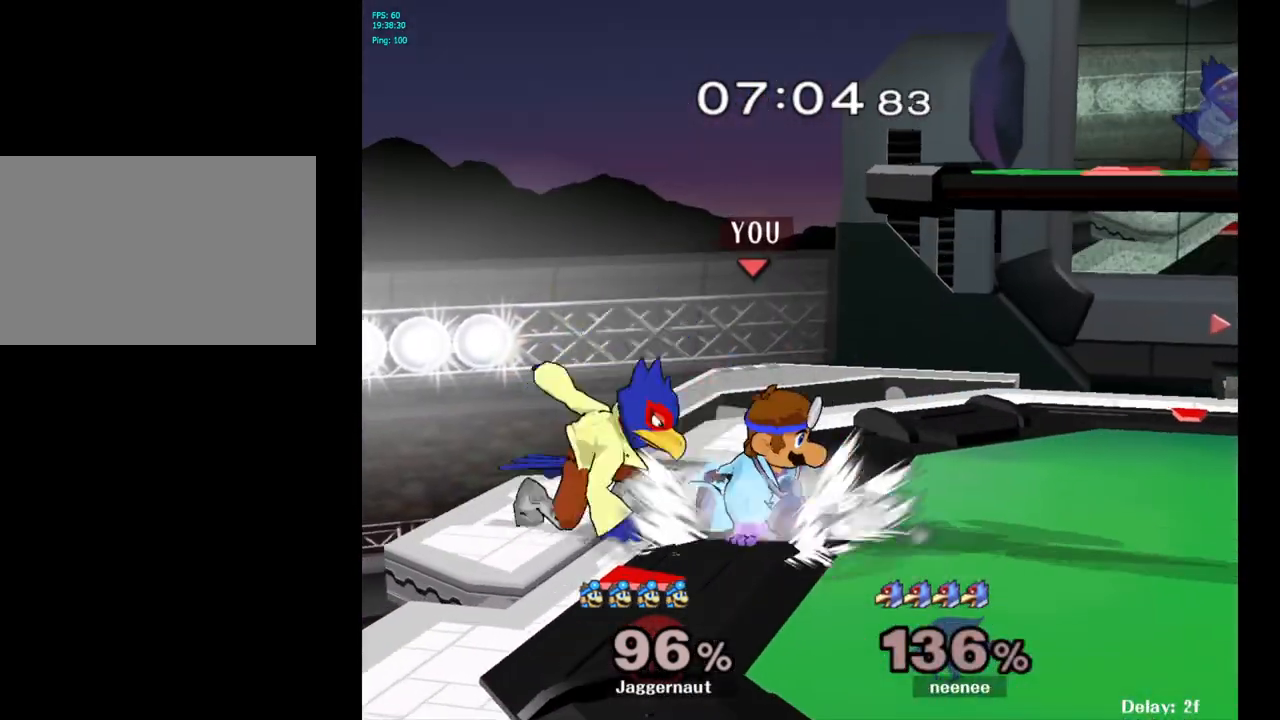
{"buttons": [], "left_stick": "center", "right_stick": "center", "events": [[100, "left_stick", "center"], [150, "left_stick", "right"], [433, "R1", "up"], [433, "left_stick", "center"]]}
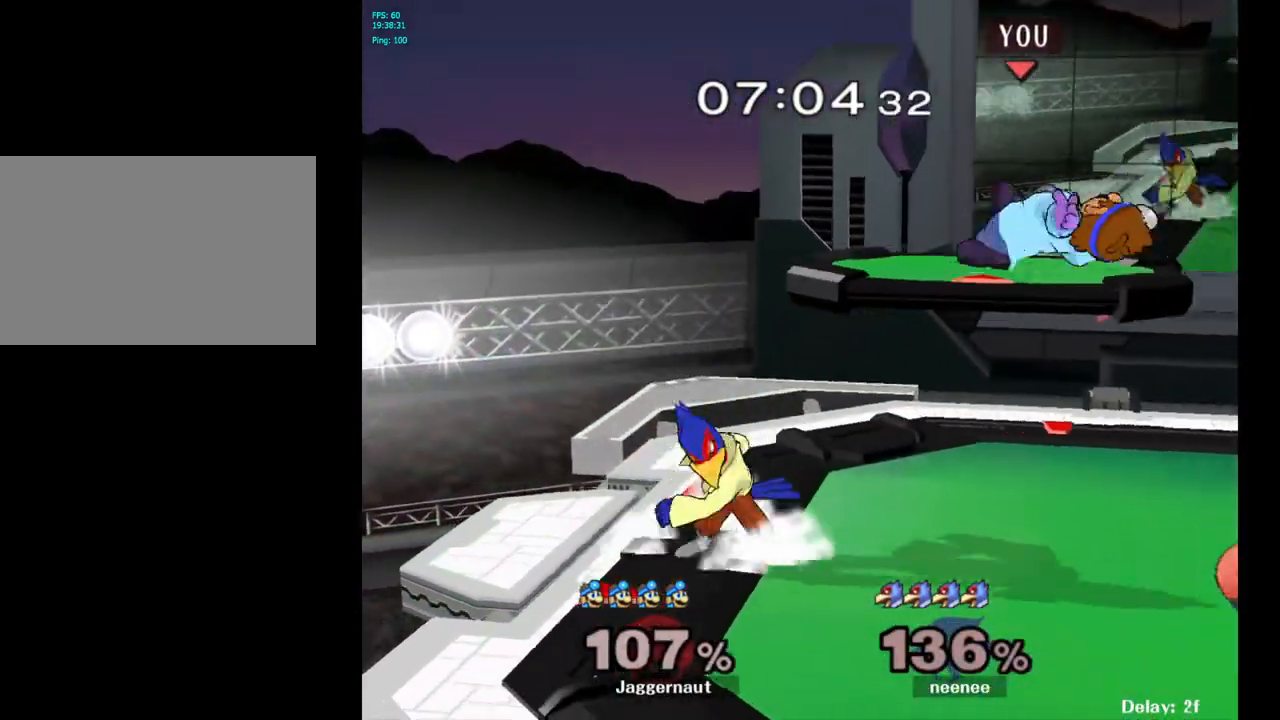
{"buttons": [], "left_stick": "center", "right_stick": "center", "events": []}
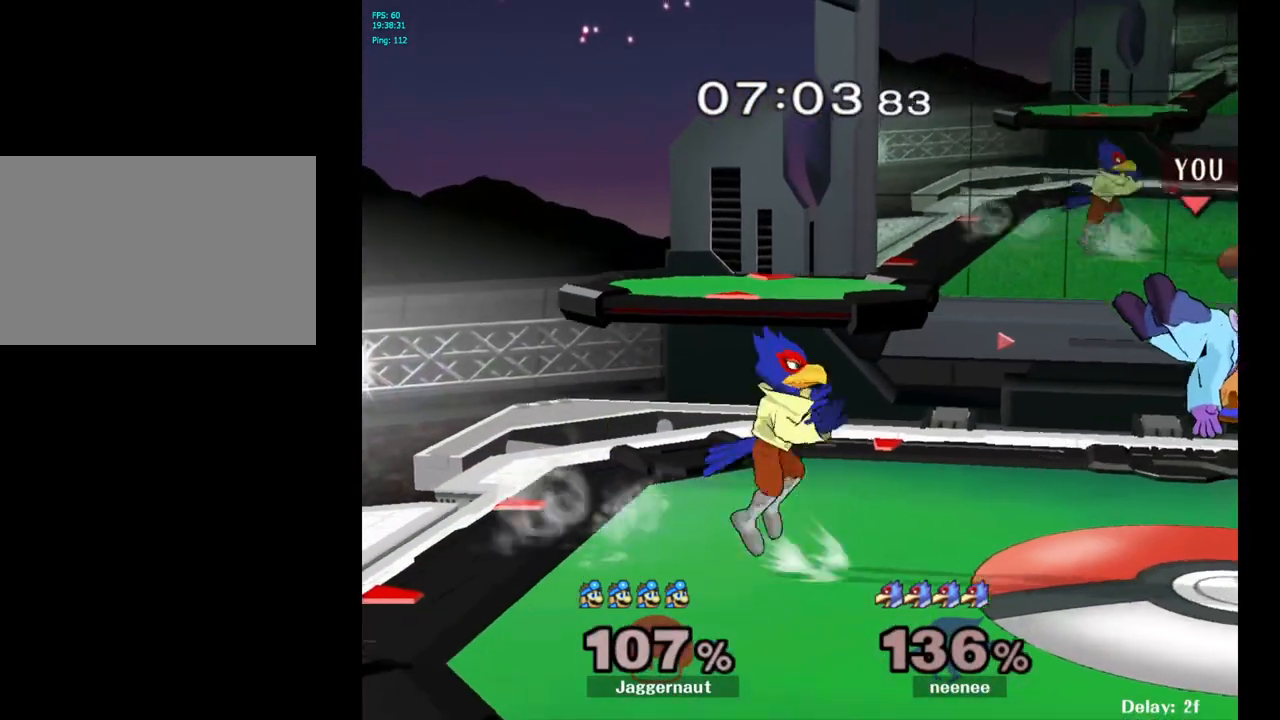
{"buttons": [], "left_stick": "center", "right_stick": "center", "events": [[50, "Y", "down"], [133, "left_stick", "left"], [233, "Y", "up"], [400, "left_stick", "center"]]}
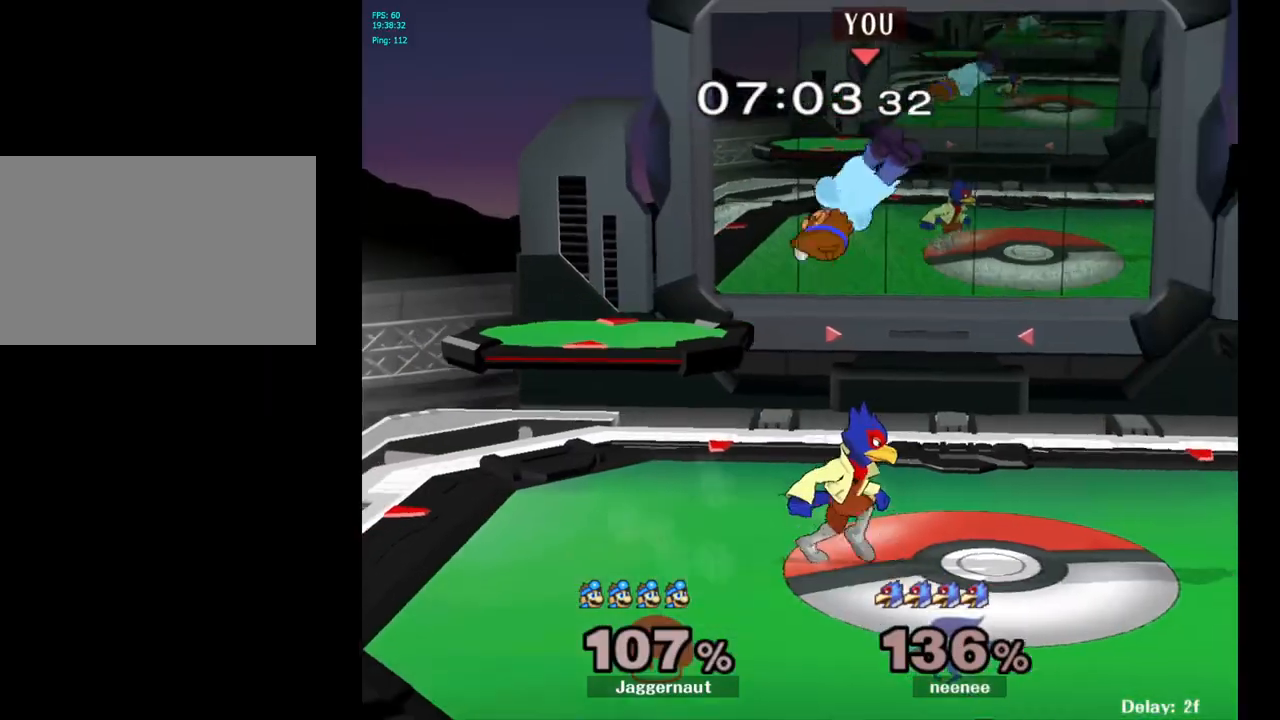
{"buttons": [], "left_stick": "left", "right_stick": "center", "events": [[100, "A", "down"], [217, "A", "up"], [250, "left_stick", "down"], [350, "left_stick", "left"]]}
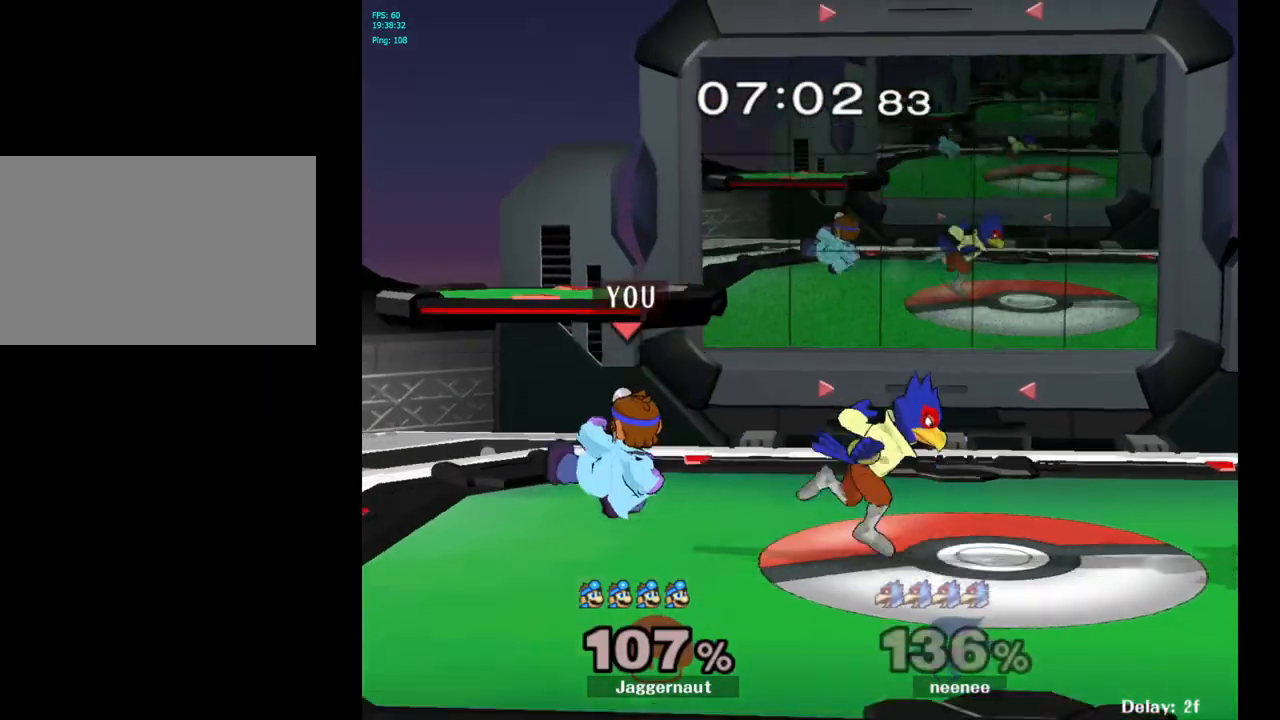
{"buttons": [], "left_stick": "right", "right_stick": "center", "events": [[233, "left_stick", "center"], [350, "left_stick", "right"], [433, "Y", "down"], [450, "Y", "up"]]}
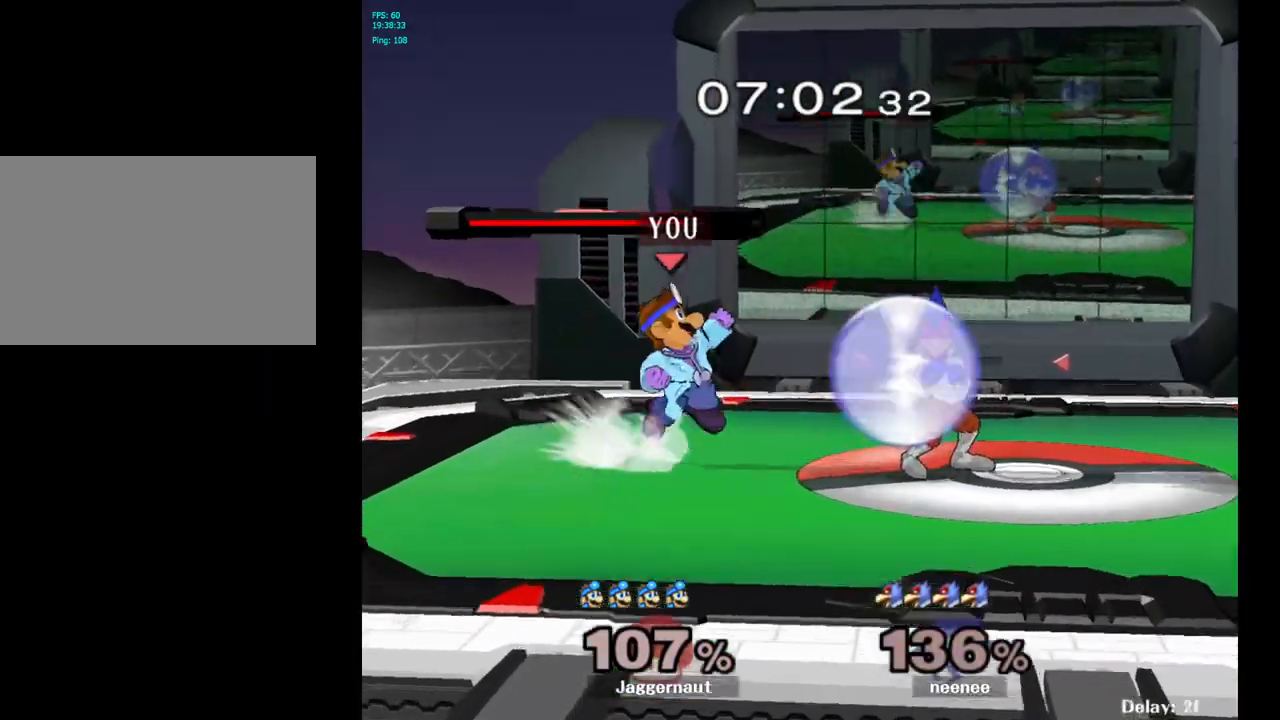
{"buttons": ["R1"], "left_stick": "down", "right_stick": "center", "events": [[17, "left_stick", "center"], [67, "A", "down"], [150, "A", "up"], [250, "left_stick", "right"], [450, "R1", "down"], [450, "left_stick", "down"]]}
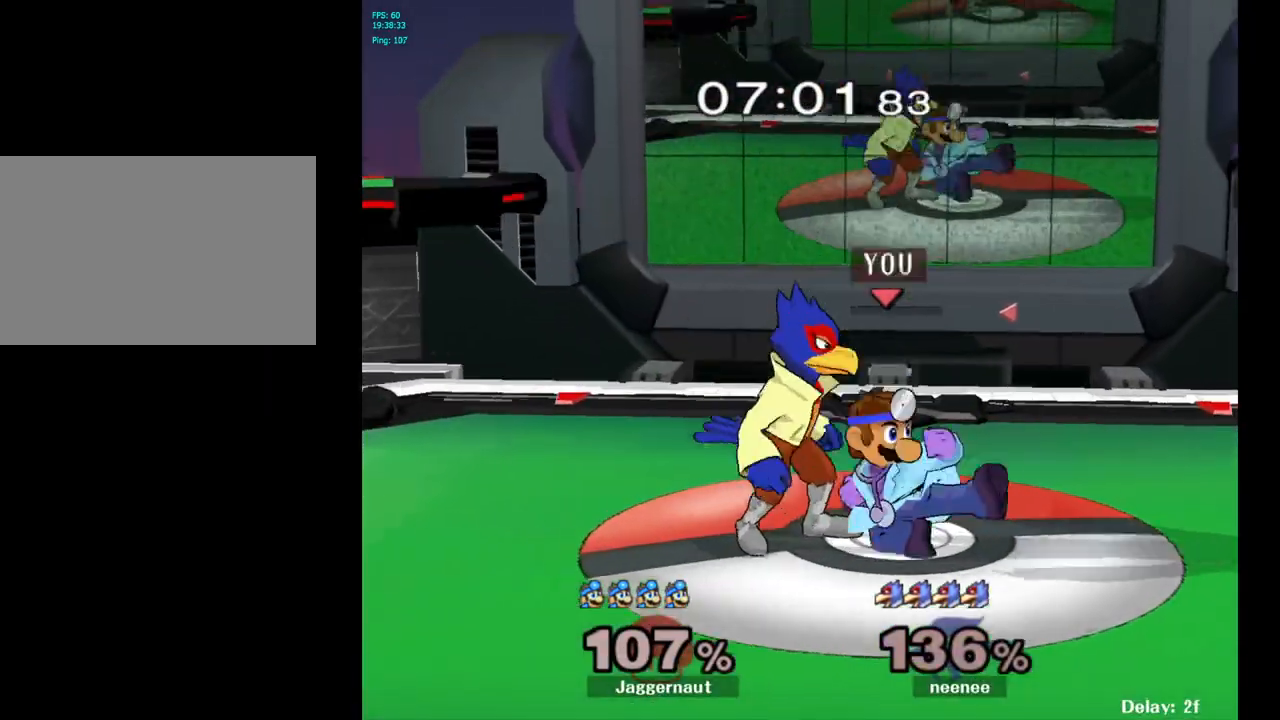
{"buttons": ["R1"], "left_stick": "center", "right_stick": "center", "events": [[83, "left_stick", "center"], [250, "left_stick", "left"], [450, "left_stick", "center"]]}
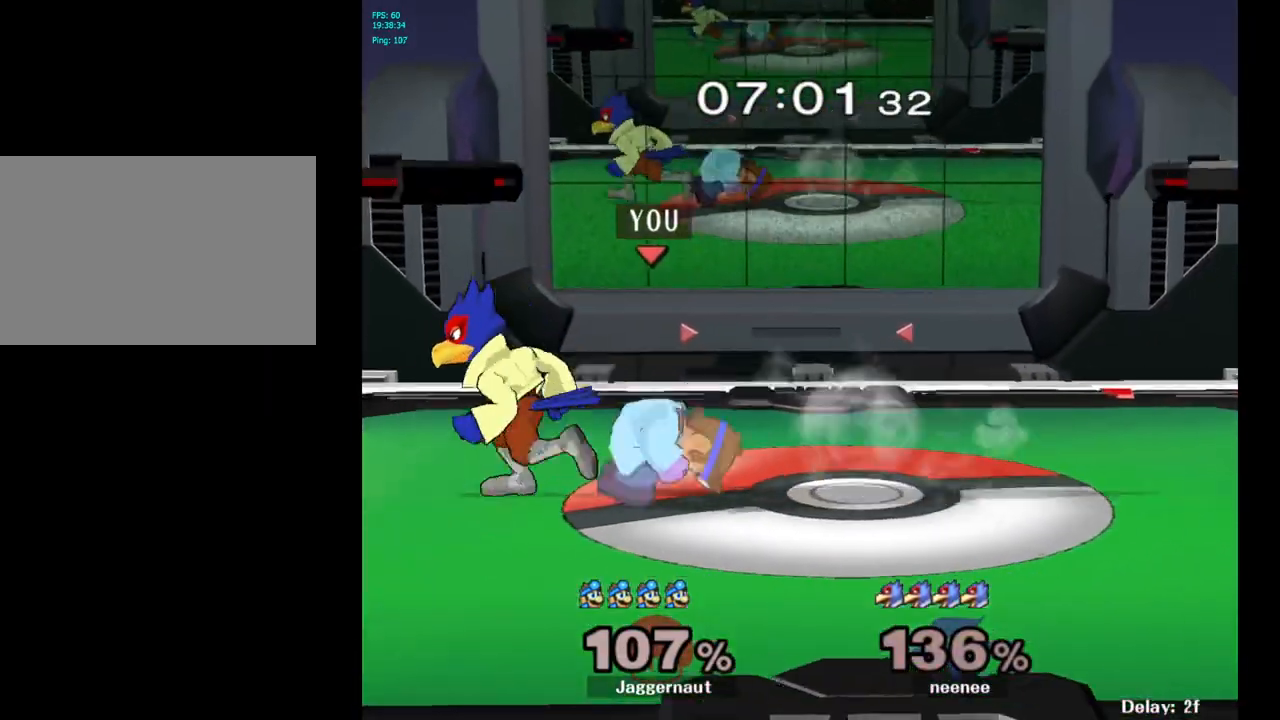
{"buttons": [], "left_stick": "center", "right_stick": "center", "events": [[83, "R1", "up"], [267, "A", "down"], [400, "A", "up"]]}
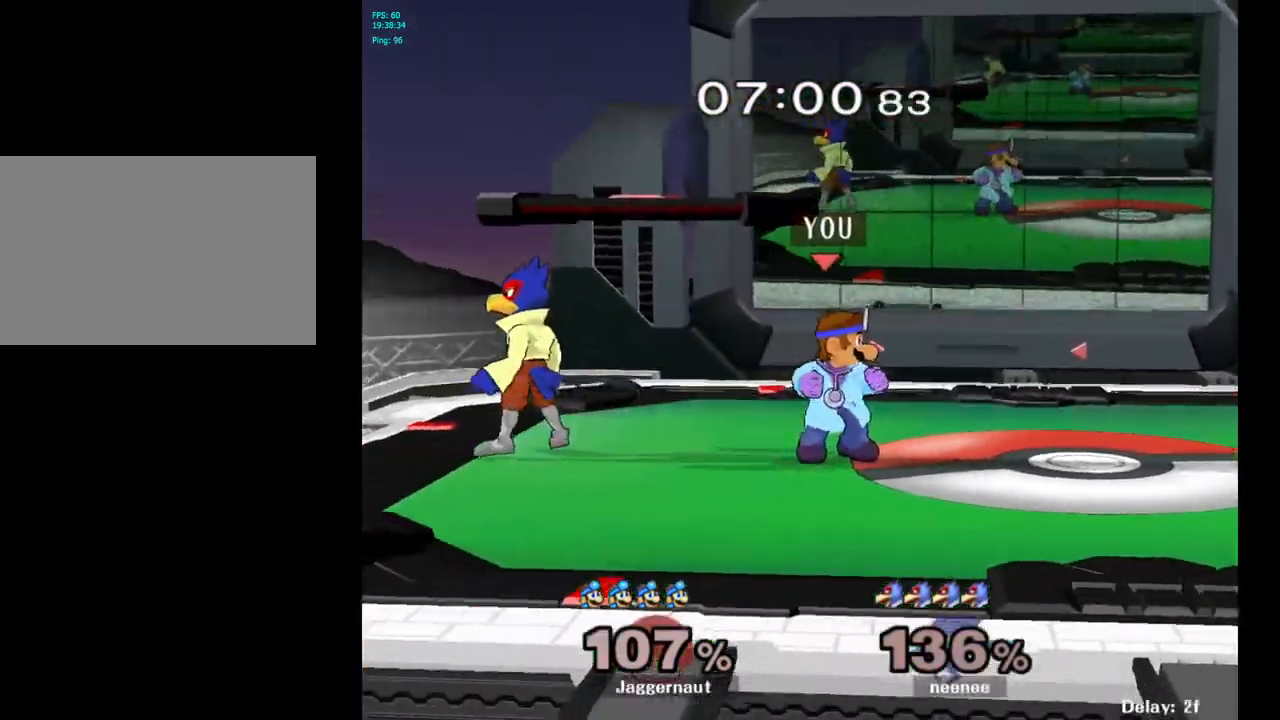
{"buttons": ["Y"], "left_stick": "left", "right_stick": "center", "events": [[83, "left_stick", "right"], [350, "left_stick", "left"], [450, "Y", "down"]]}
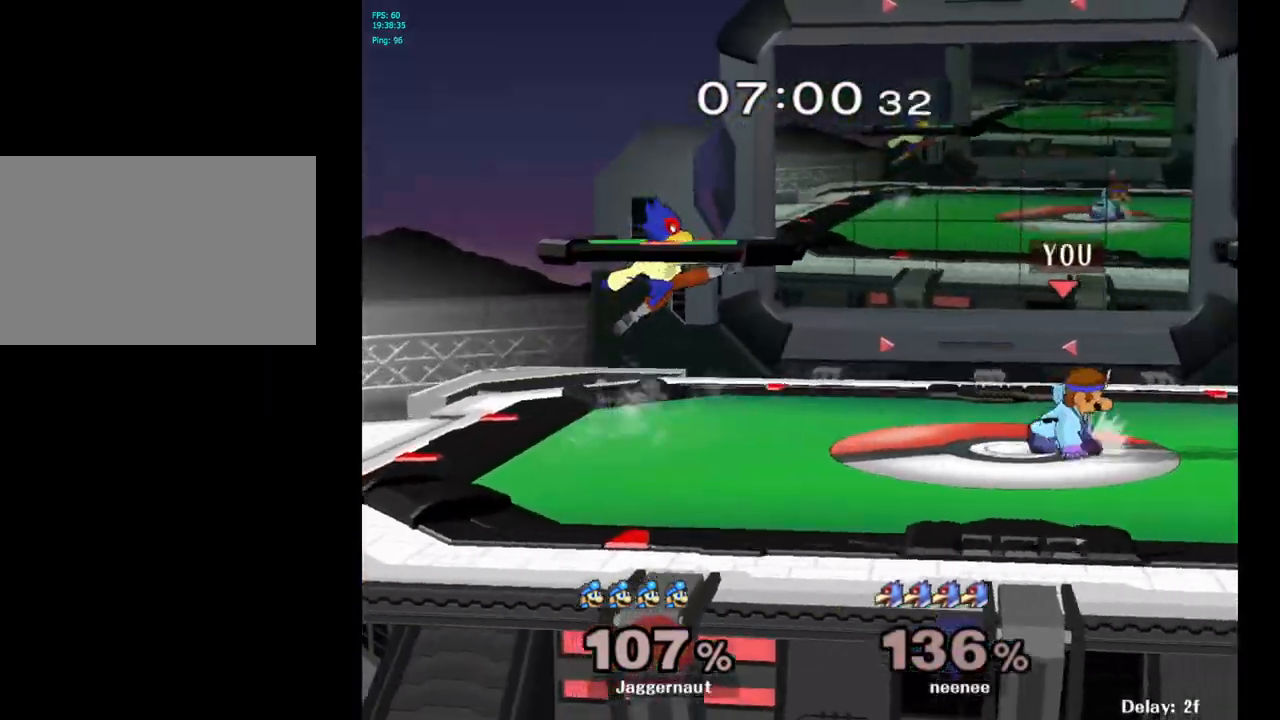
{"buttons": [], "left_stick": "center", "right_stick": "center", "events": [[150, "left_stick", "right"], [217, "Y", "up"], [250, "left_stick", "center"], [383, "left_stick", "up-left"], [467, "left_stick", "center"]]}
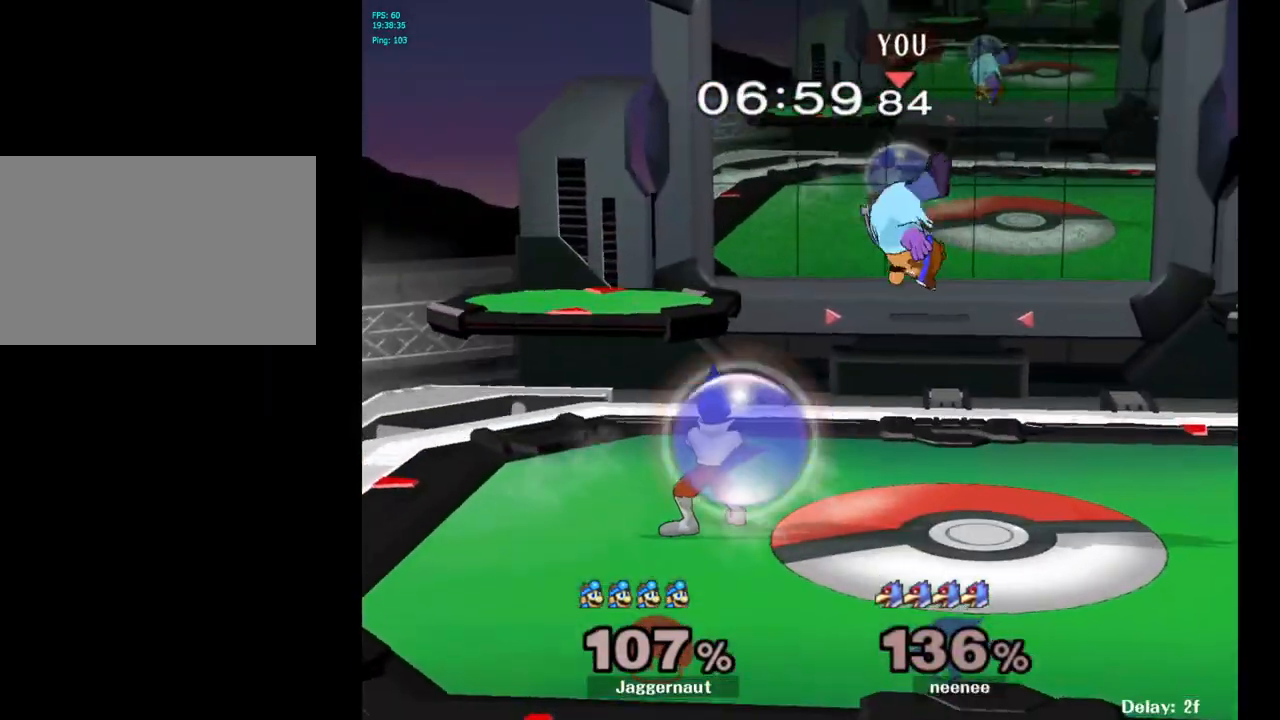
{"buttons": ["R1"], "left_stick": "down-left", "right_stick": "center", "events": [[67, "A", "down"], [183, "left_stick", "left"], [200, "A", "up"], [433, "R1", "down"], [467, "left_stick", "down-left"]]}
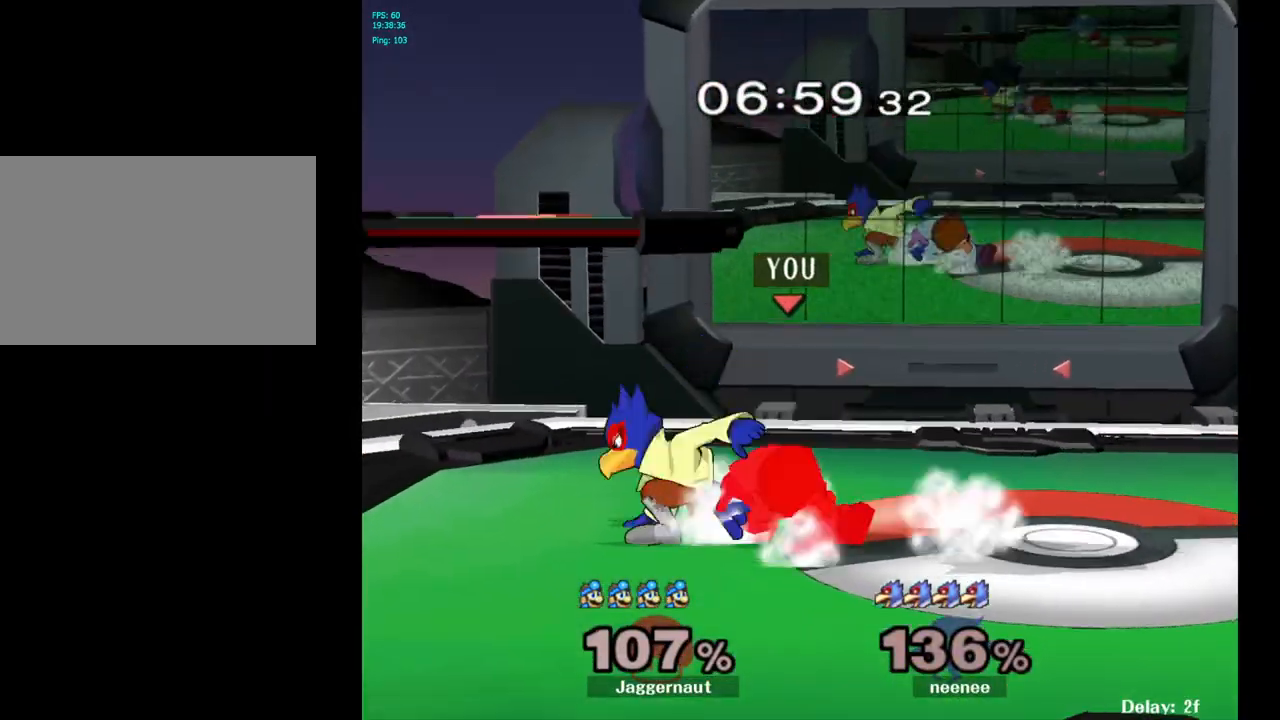
{"buttons": ["R1"], "left_stick": "center", "right_stick": "center", "events": [[17, "left_stick", "center"], [183, "left_stick", "right"], [433, "left_stick", "center"]]}
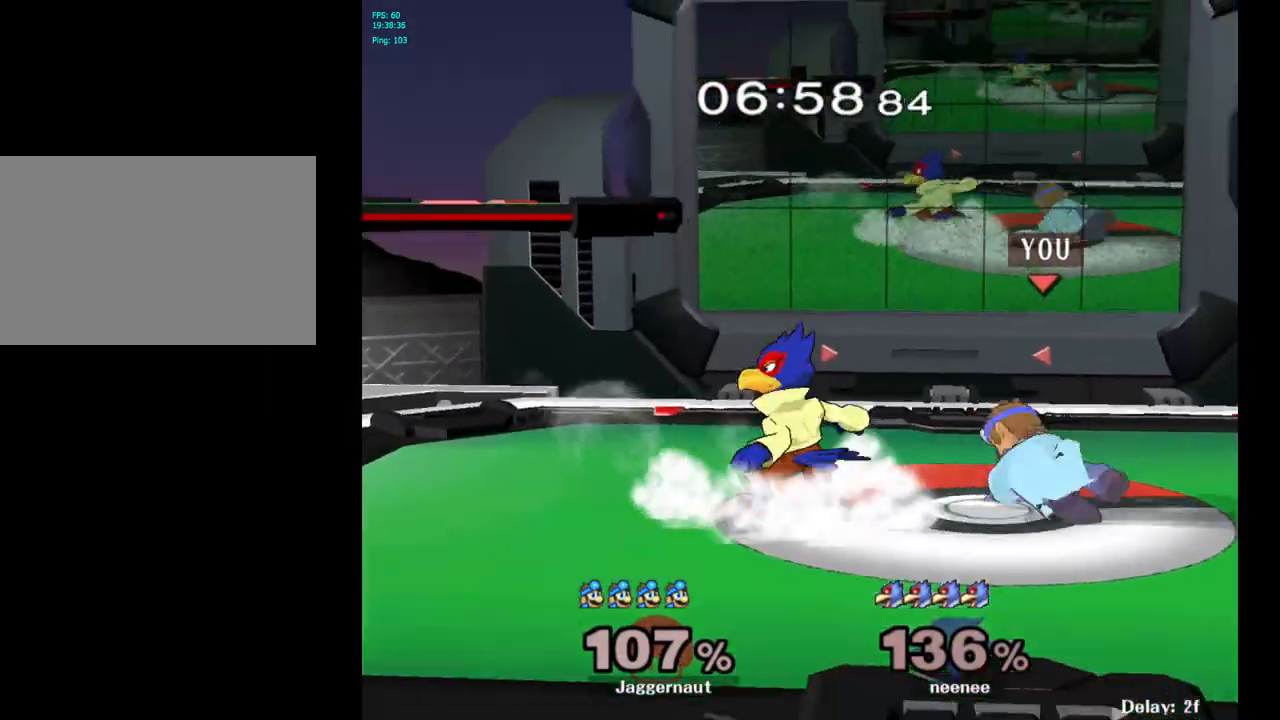
{"buttons": ["R1"], "left_stick": "center", "right_stick": "center", "events": []}
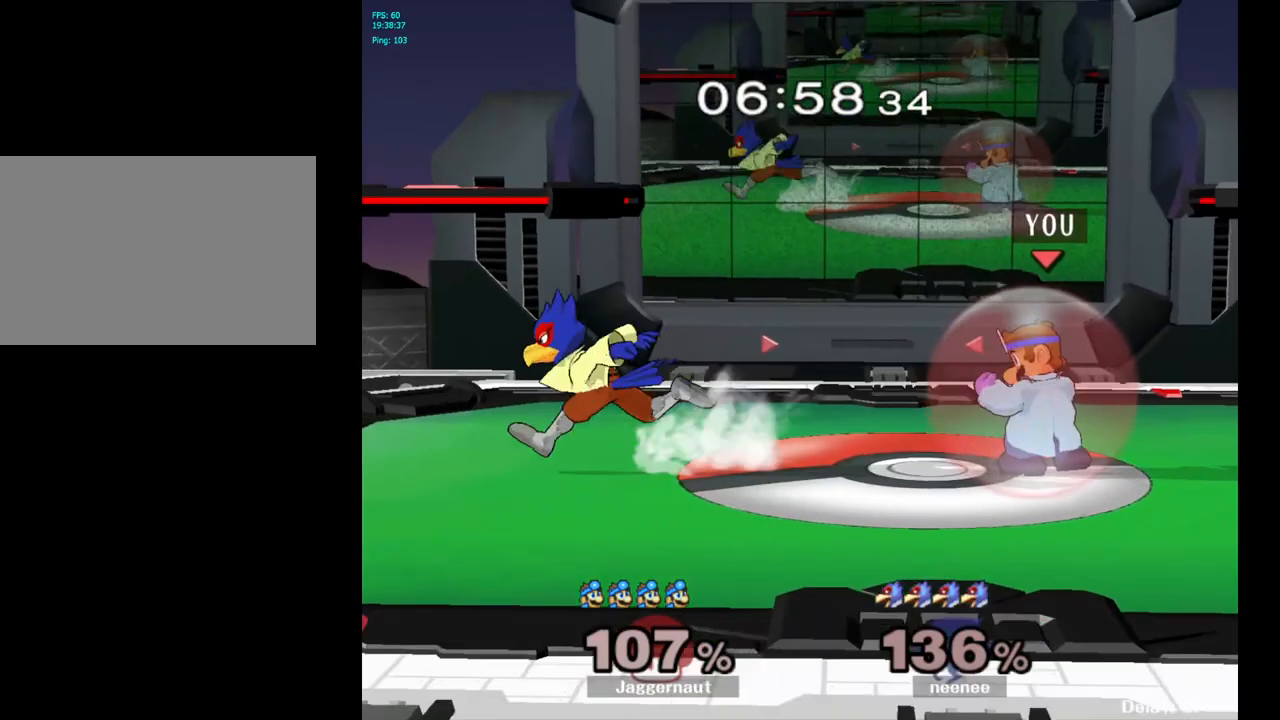
{"buttons": ["Y"], "left_stick": "down-left", "right_stick": "center", "events": [[67, "R1", "up"], [100, "Y", "down"], [133, "left_stick", "down-right"], [200, "R1", "down"], [300, "Y", "up"], [333, "R1", "up"], [333, "left_stick", "center"], [467, "Y", "down"], [500, "left_stick", "down-left"]]}
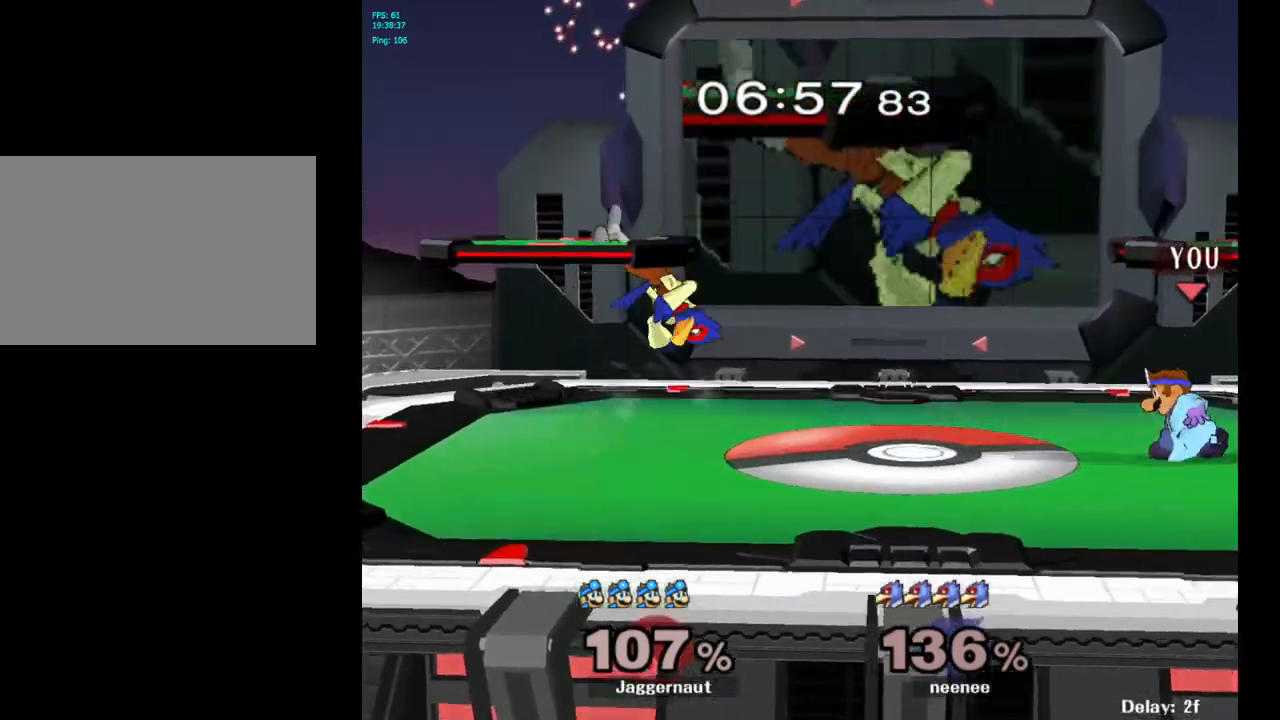
{"buttons": ["A"], "left_stick": "center", "right_stick": "center", "events": [[217, "Y", "up"], [217, "left_stick", "left"], [333, "left_stick", "center"], [500, "A", "down"]]}
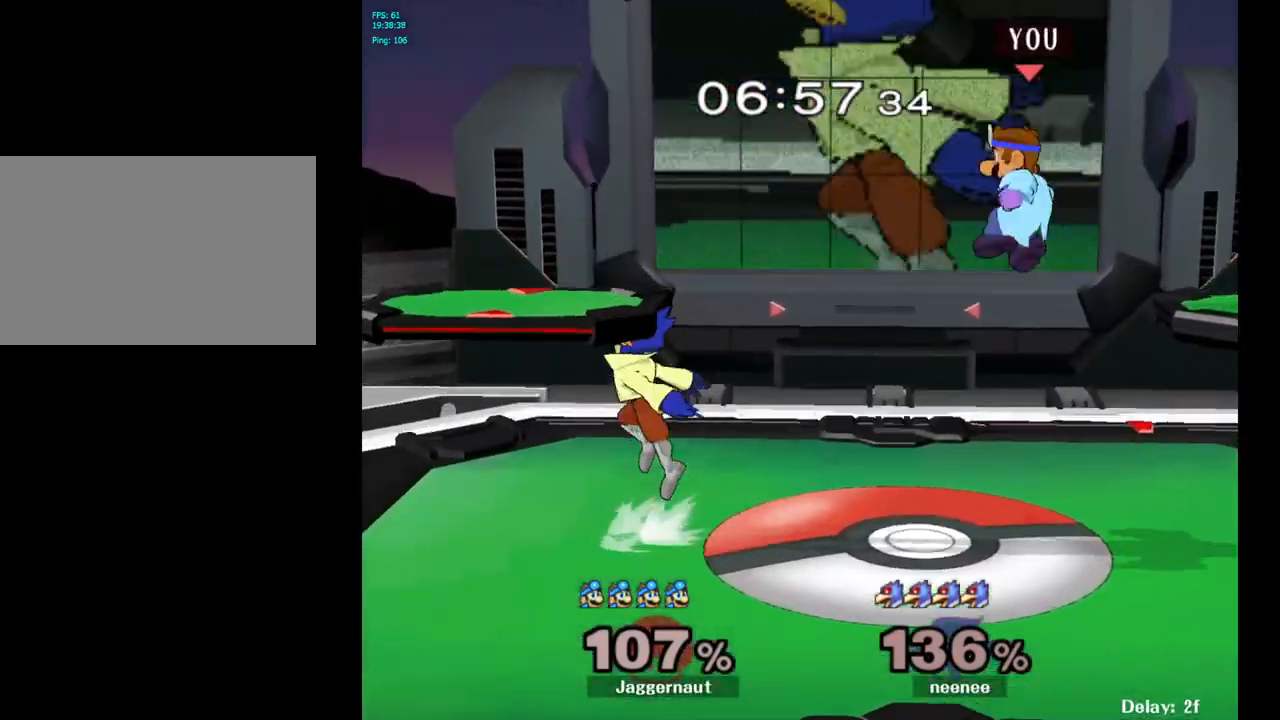
{"buttons": ["R1"], "left_stick": "center", "right_stick": "center", "events": [[83, "A", "up"], [367, "left_stick", "down-left"], [400, "R1", "down"], [500, "left_stick", "center"]]}
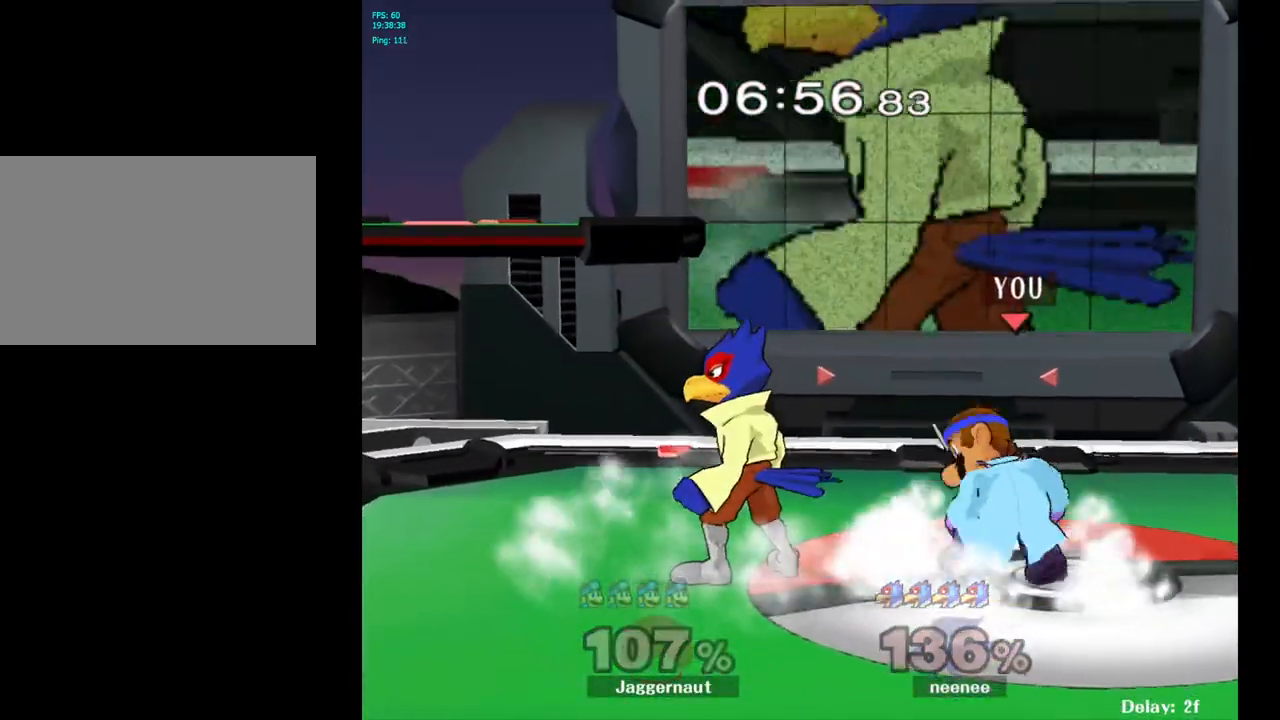
{"buttons": [], "left_stick": "center", "right_stick": "center", "events": [[17, "R1", "up"], [117, "left_stick", "up-right"], [233, "left_stick", "left"], [317, "A", "down"], [317, "left_stick", "center"], [483, "A", "up"]]}
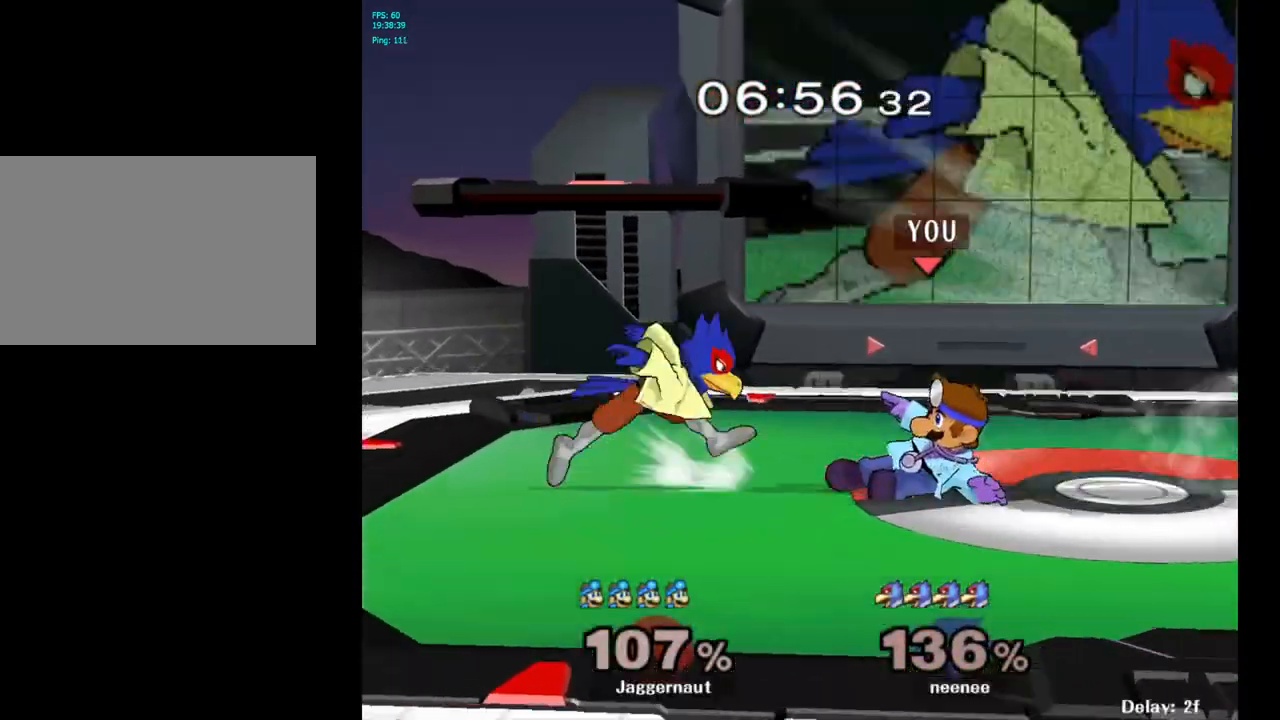
{"buttons": ["A"], "left_stick": "up", "right_stick": "center", "events": [[267, "left_stick", "up"], [500, "A", "down"]]}
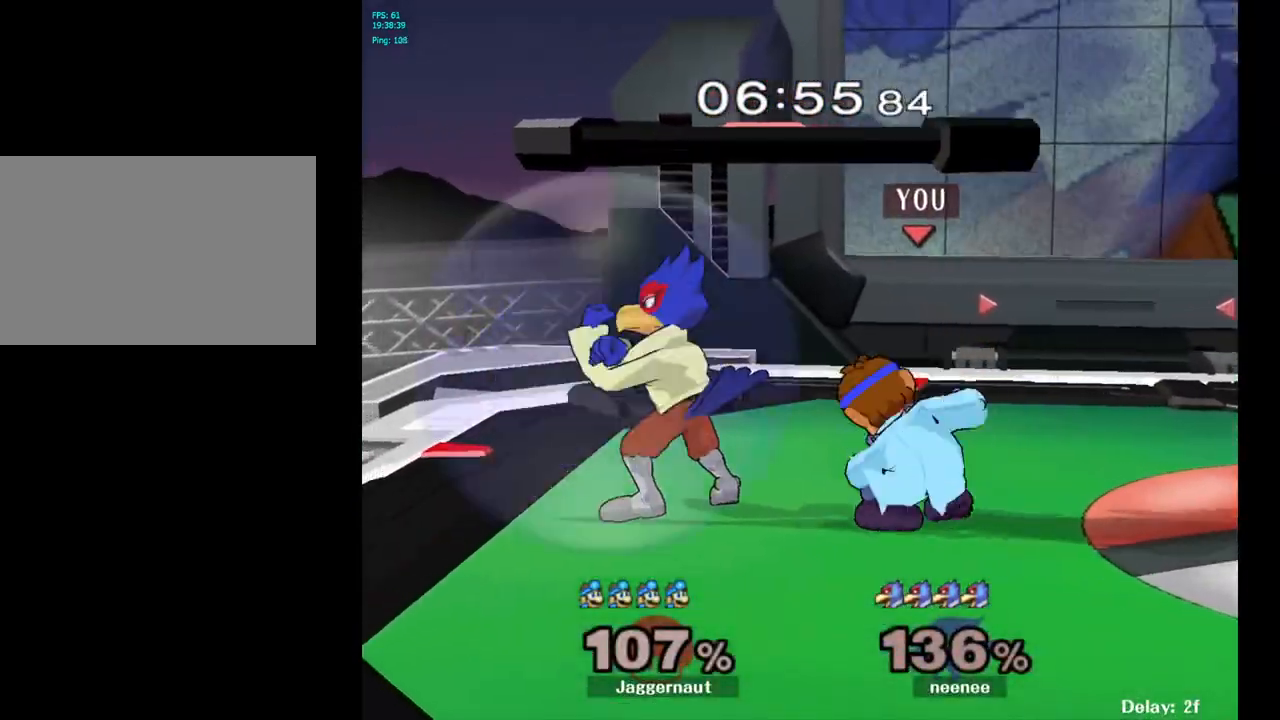
{"buttons": [], "left_stick": "center", "right_stick": "center", "events": [[133, "A", "up"], [333, "left_stick", "center"]]}
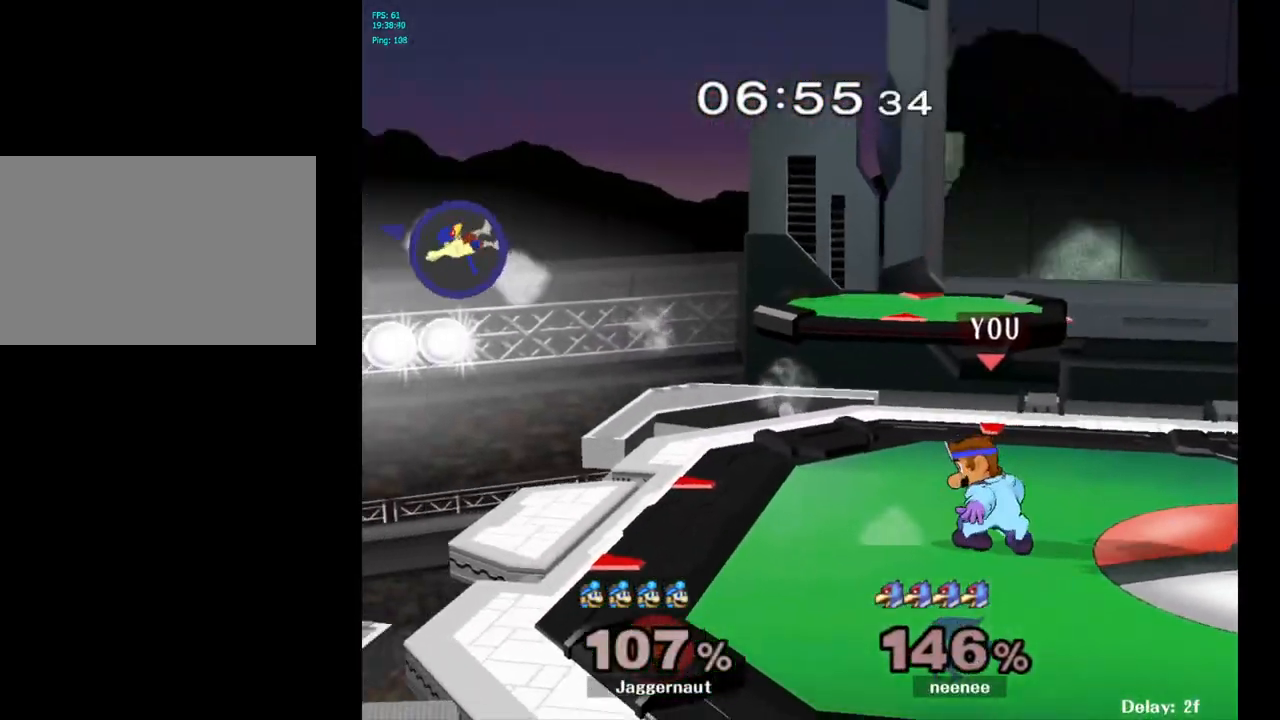
{"buttons": ["R1"], "left_stick": "left", "right_stick": "center", "events": [[267, "left_stick", "down-left"], [283, "Y", "down"], [333, "R1", "down"], [500, "Y", "up"], [500, "left_stick", "left"]]}
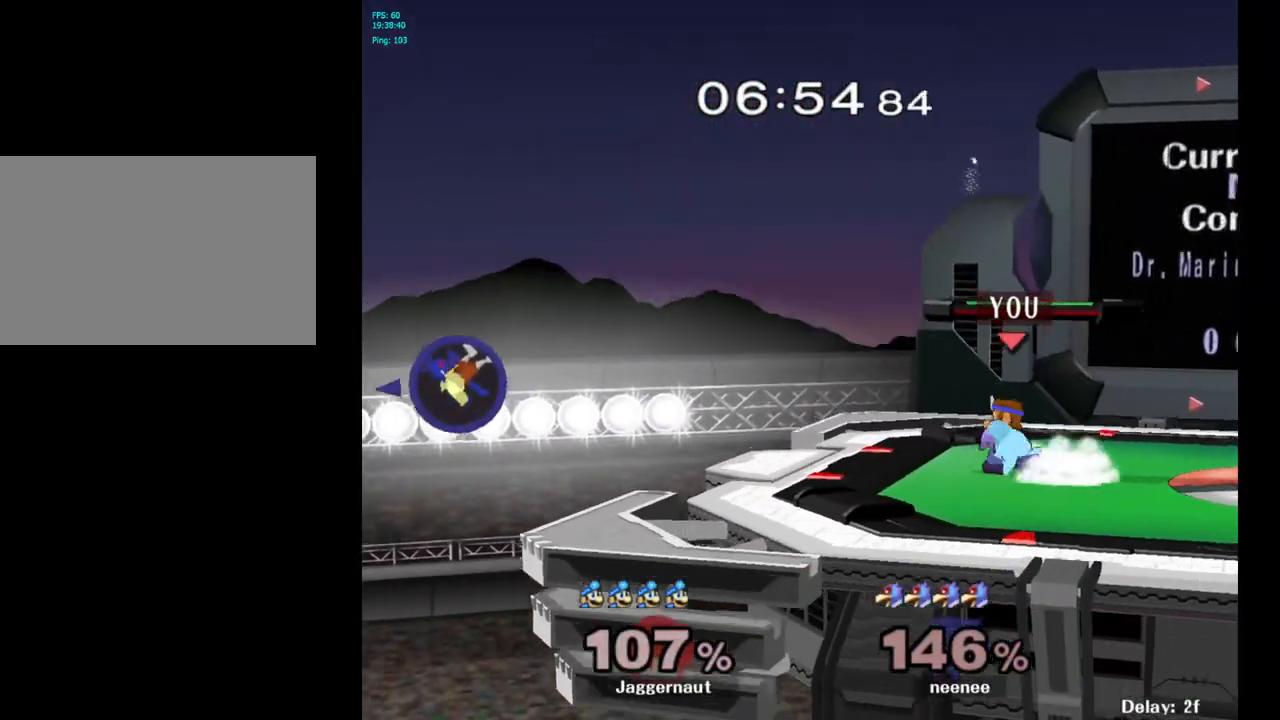
{"buttons": [], "left_stick": "center", "right_stick": "center", "events": [[17, "R1", "up"], [483, "left_stick", "center"]]}
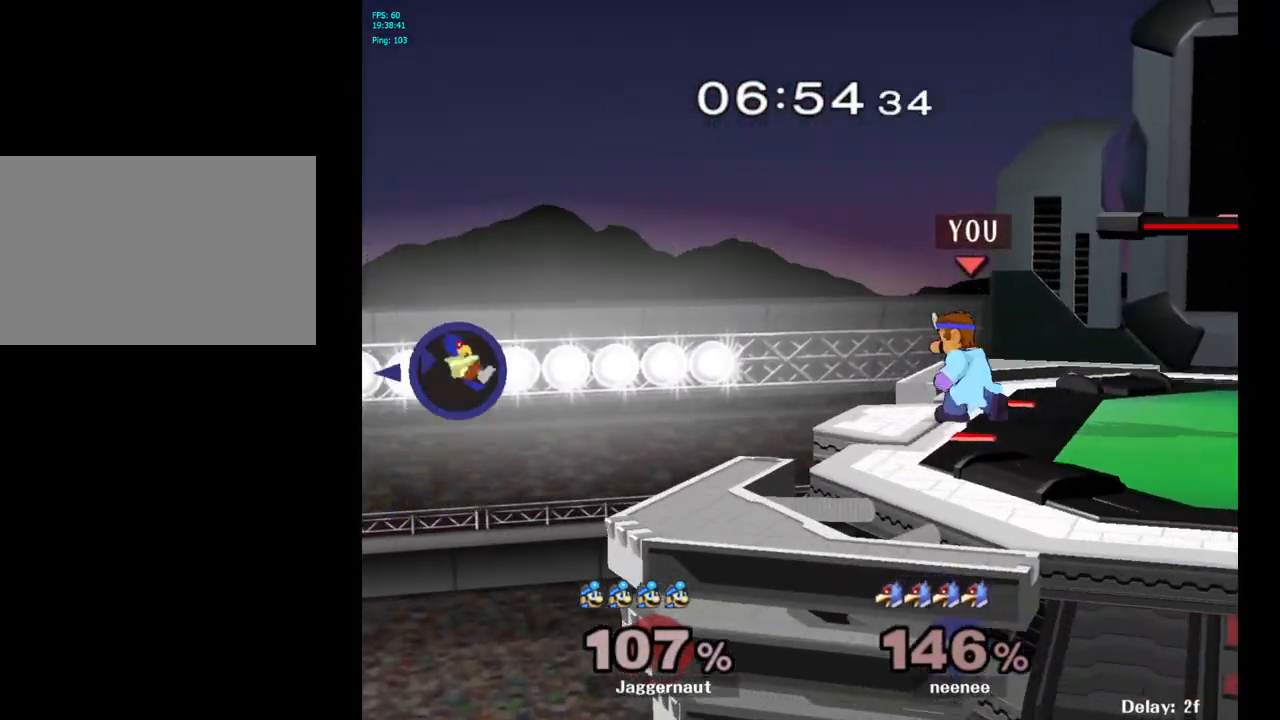
{"buttons": [], "left_stick": "down-left", "right_stick": "center", "events": [[100, "left_stick", "right"], [167, "left_stick", "center"], [267, "Y", "down"], [283, "left_stick", "down-left"], [333, "R1", "down"], [483, "Y", "up"], [500, "R1", "up"]]}
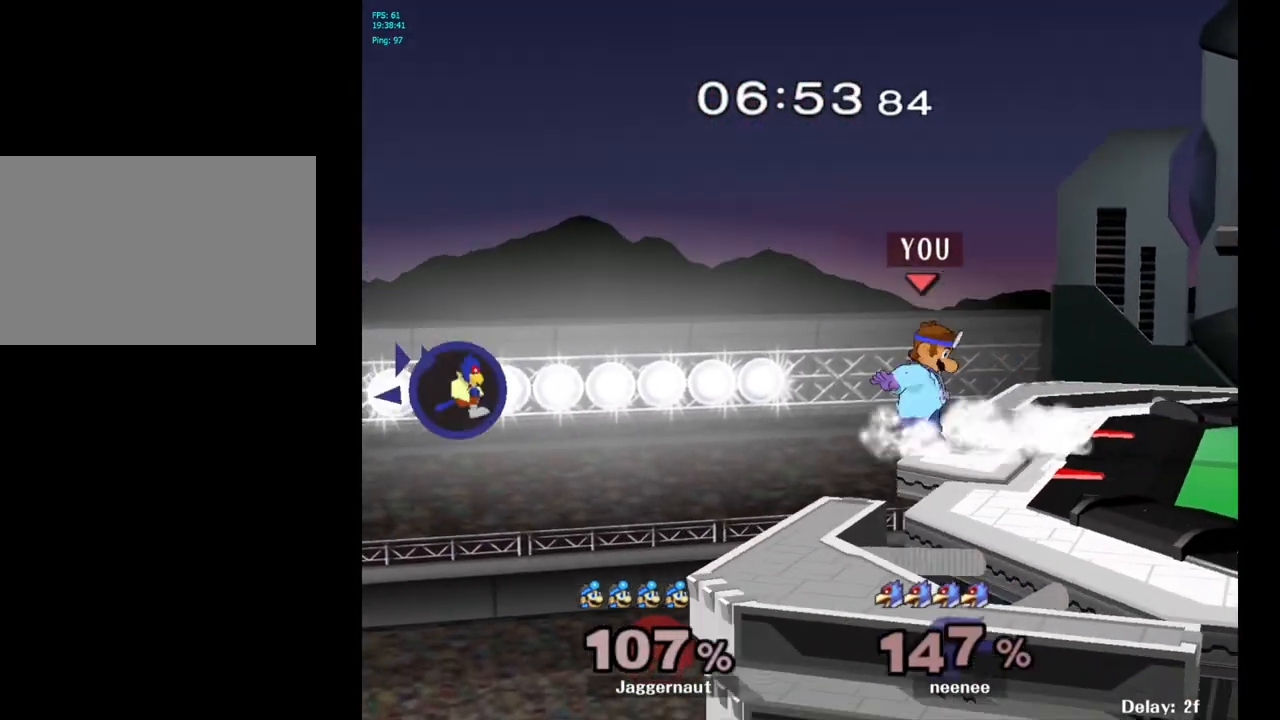
{"buttons": [], "left_stick": "center", "right_stick": "center", "events": [[17, "left_stick", "center"]]}
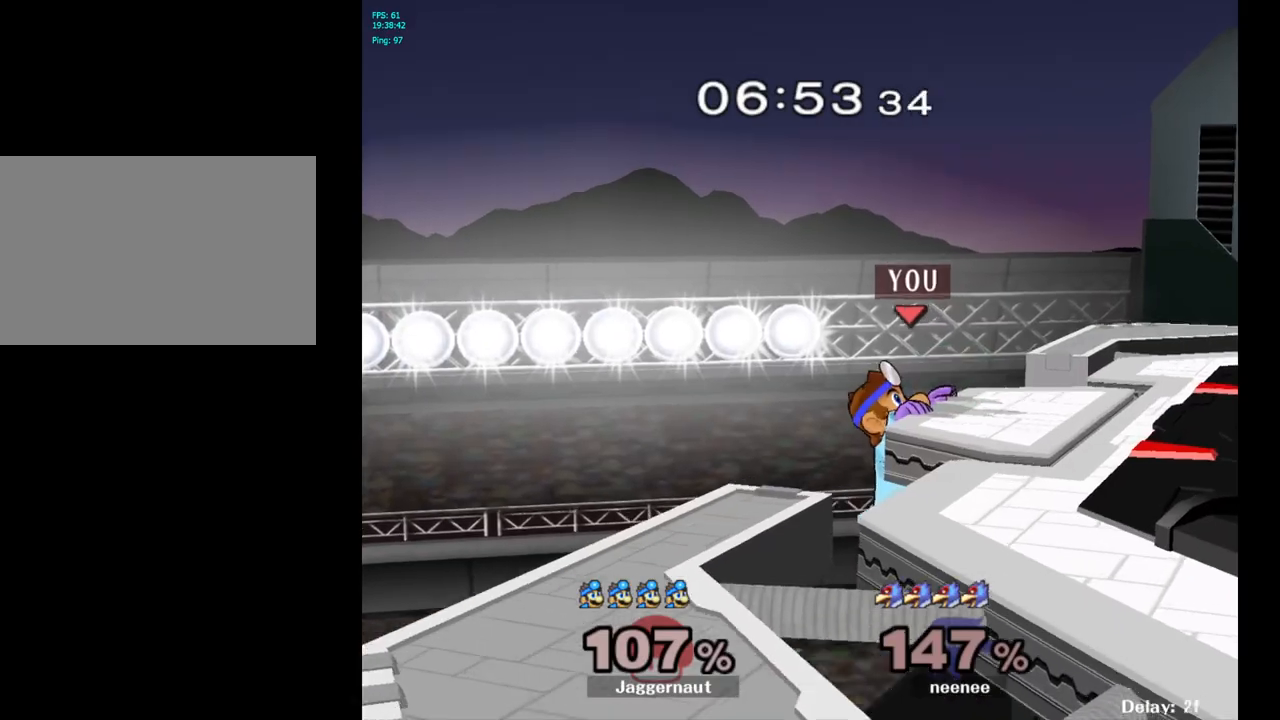
{"buttons": [], "left_stick": "right", "right_stick": "center", "events": [[17, "left_stick", "right"]]}